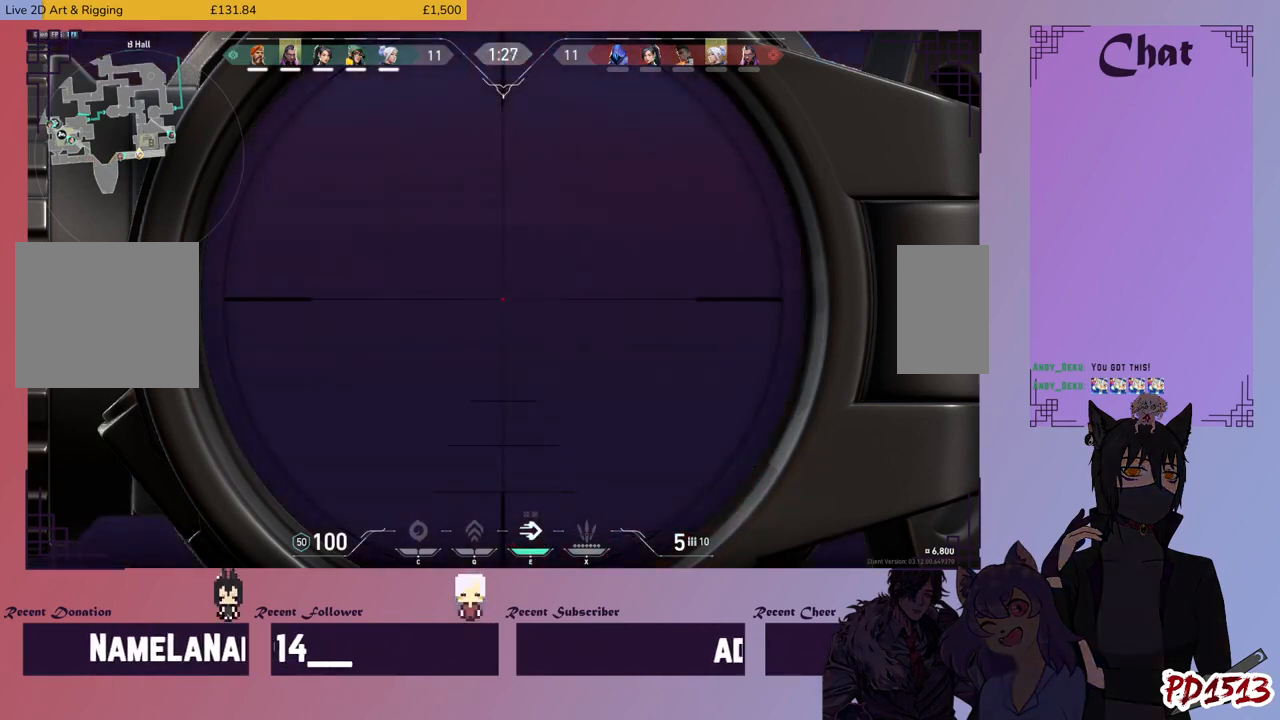
Gameplay with keyboard and mouse; each line is a JSON object with the keys and mouse buttons held at the frame after it. "events" lists presses ("down") and releases ("up") of "a", "c", "ctrl", "d", "e", "f", "q", "r", "s", "shift", "space", "tab", "v", "w", "x", "z", "mouse_left", "mouse_wheel", "mouse_right", "mouse_mb4" and "mouse_mb5" between this image and that frame as [ms after this image, input, new state], when the widget could be followed in between. "mouse_left", "mouse_wheel", "mouse_right", "mouse_mb4", "mouse_mb5" = the "left", "wheel", "right", "mb4", "mb5" buttons of the "mouse" list. No other keys are recorded. "wheel" means that the mouse wheel is clicked or scrolled. Mouse movement is not recorded.
{"keys": [], "mouse": [], "events": [[33, "mouse_left", "down"], [166, "mouse_left", "up"]]}
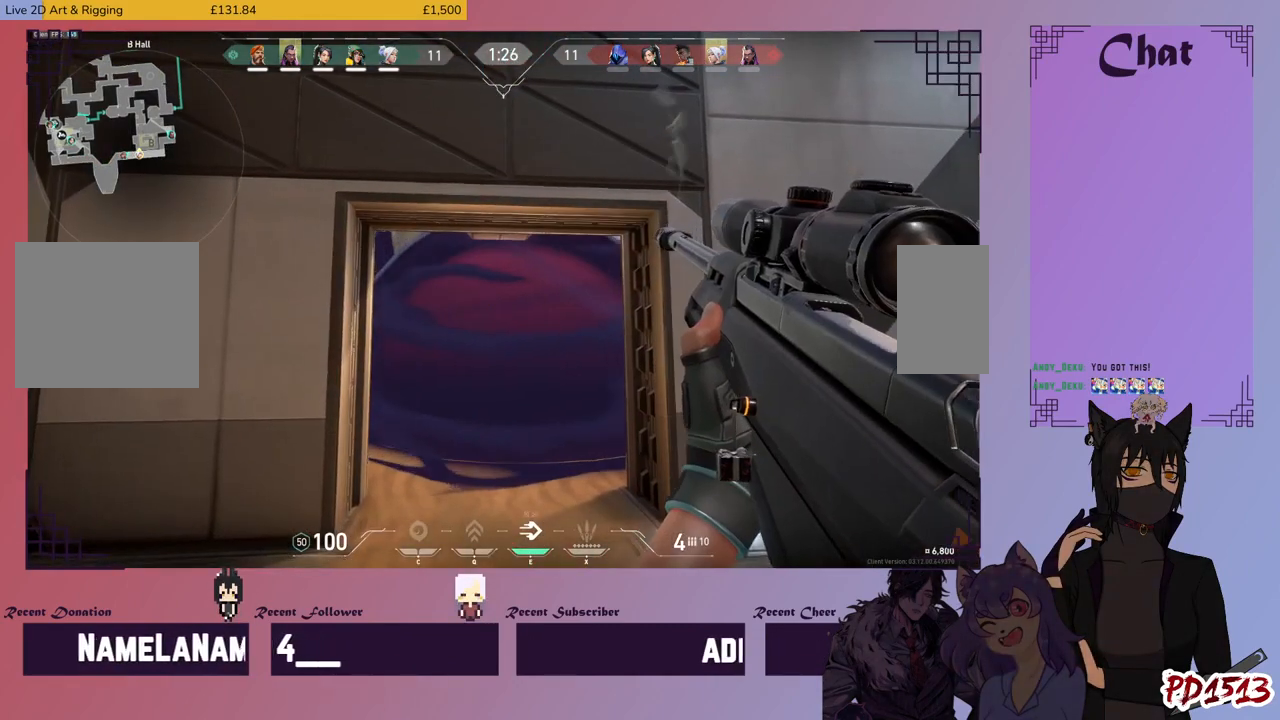
{"keys": ["d"], "mouse": [], "events": [[133, "d", "down"]]}
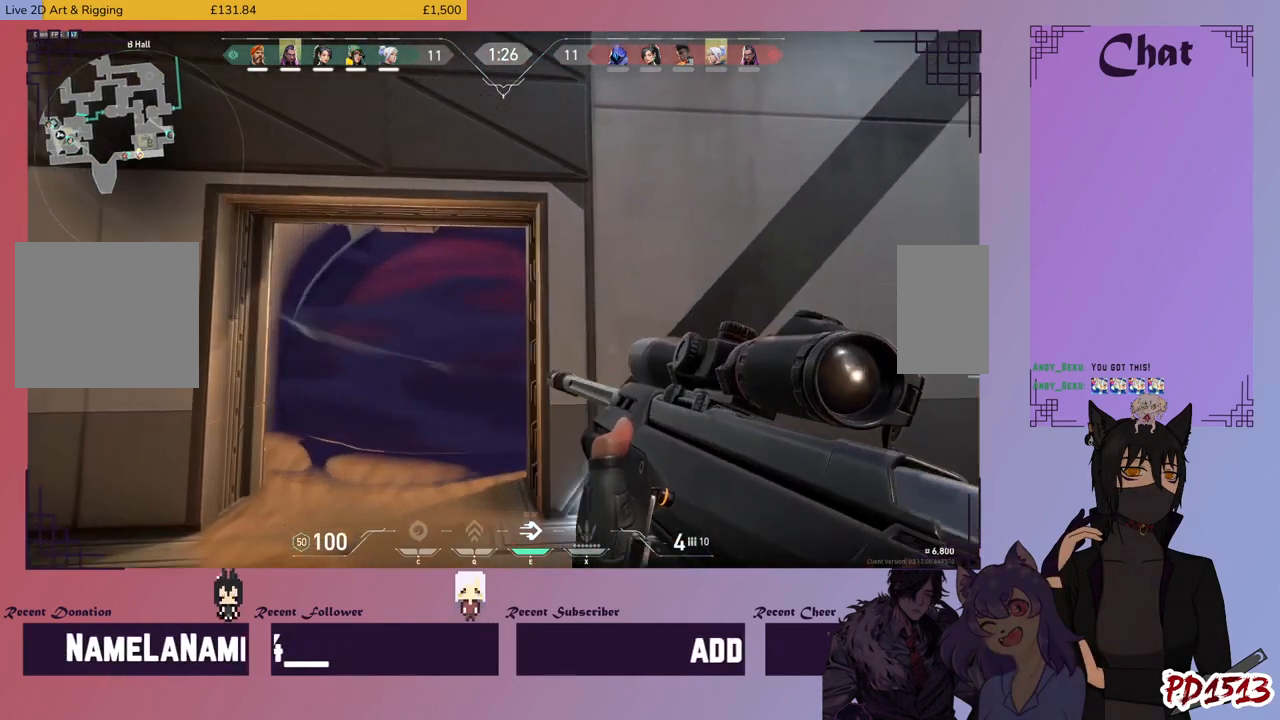
{"keys": ["a"], "mouse": [], "events": [[433, "d", "up"], [466, "a", "down"]]}
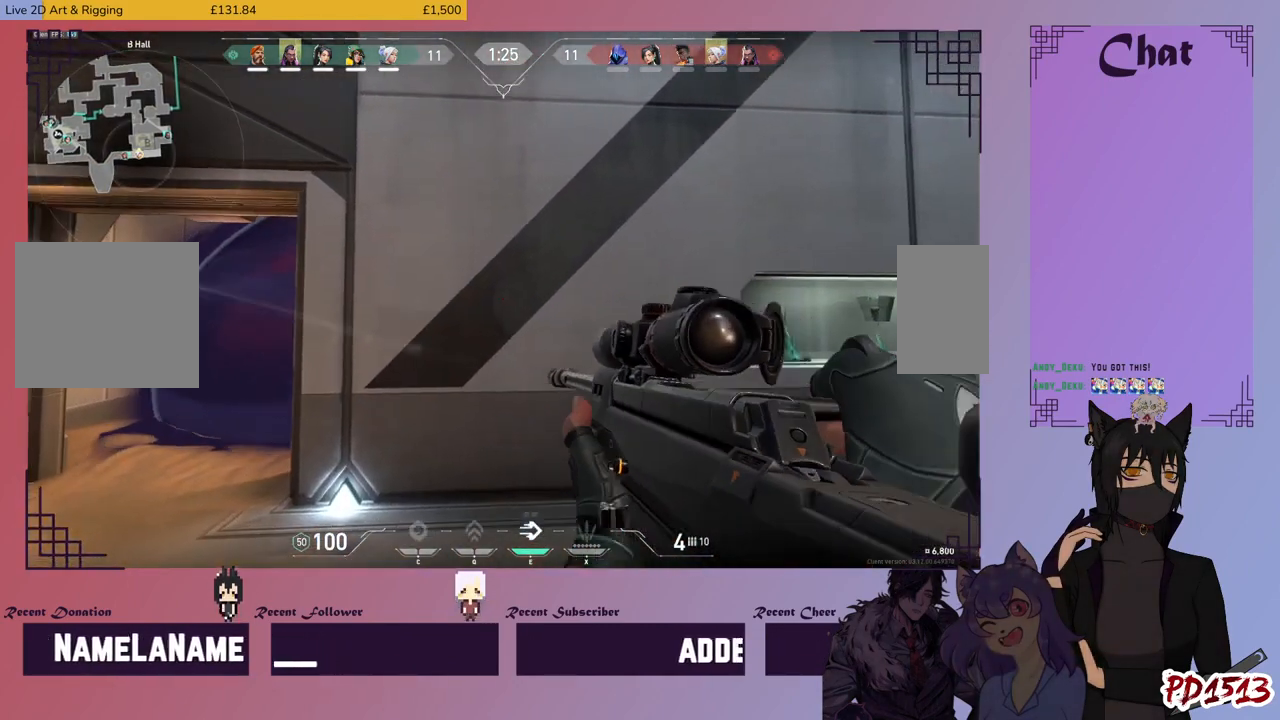
{"keys": ["a"], "mouse": [], "events": []}
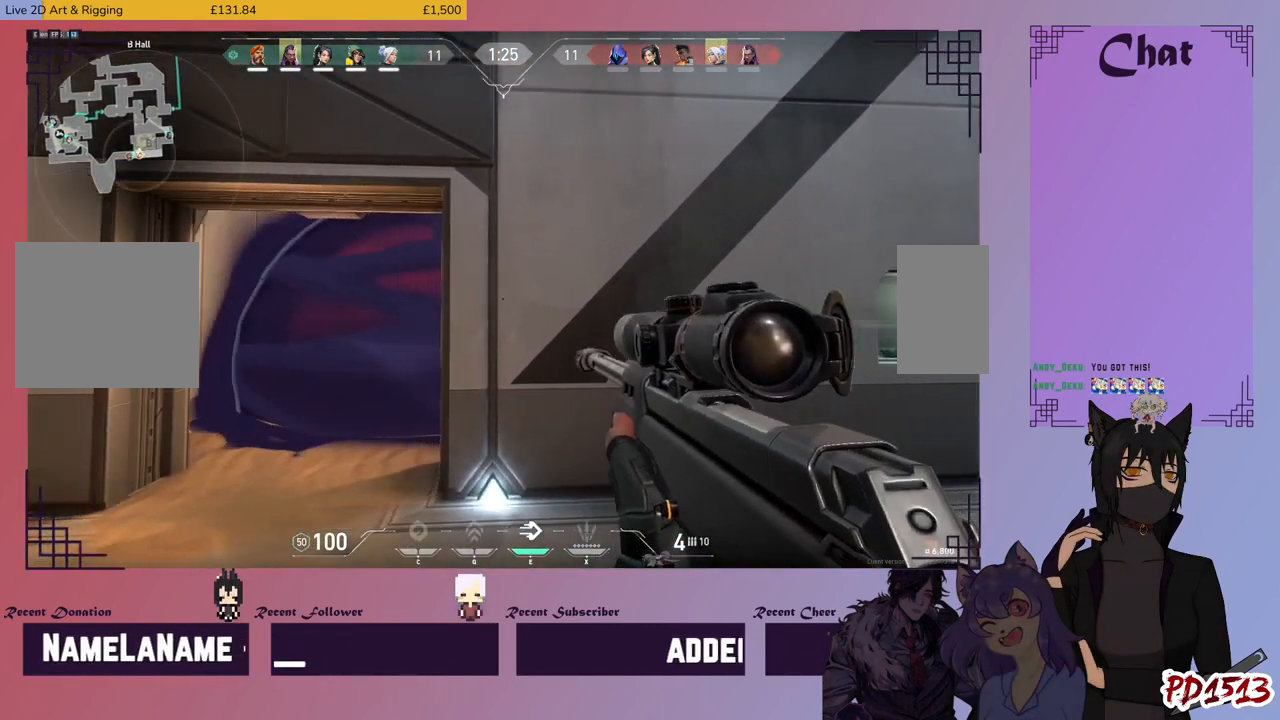
{"keys": [], "mouse": [], "events": [[266, "mouse_right", "down"], [300, "a", "up"], [433, "mouse_right", "up"]]}
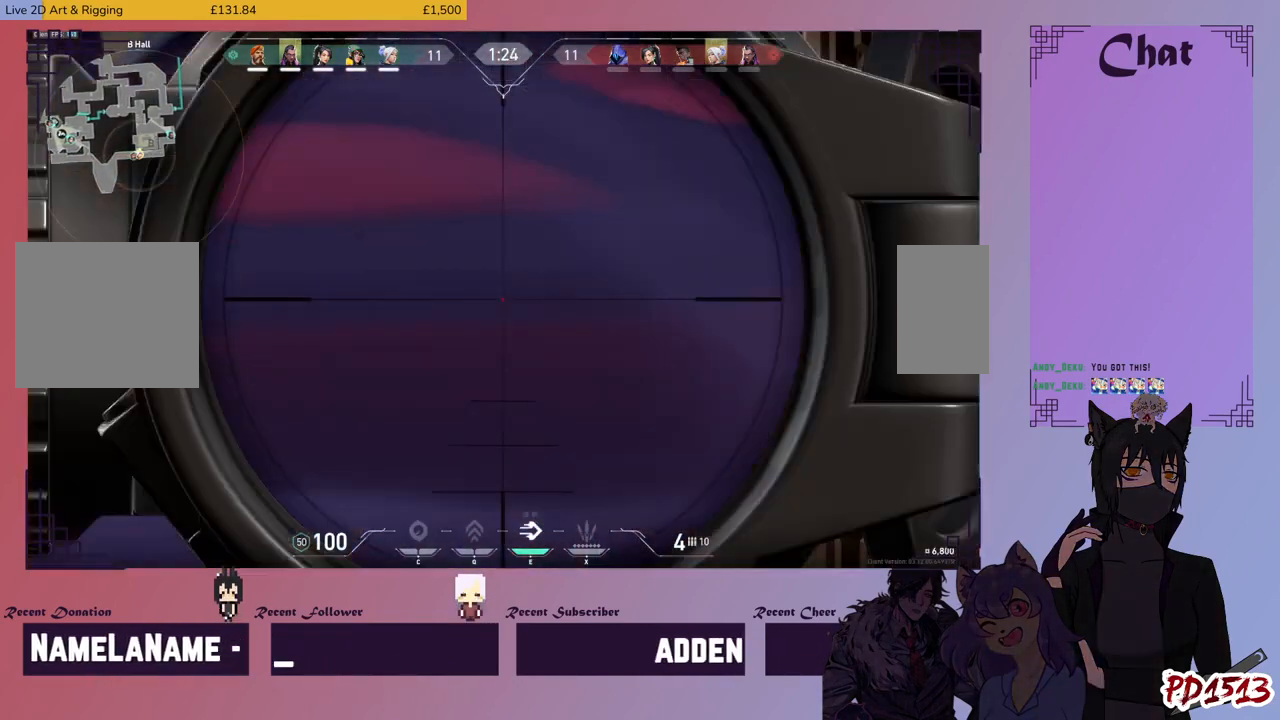
{"keys": [], "mouse": [], "events": []}
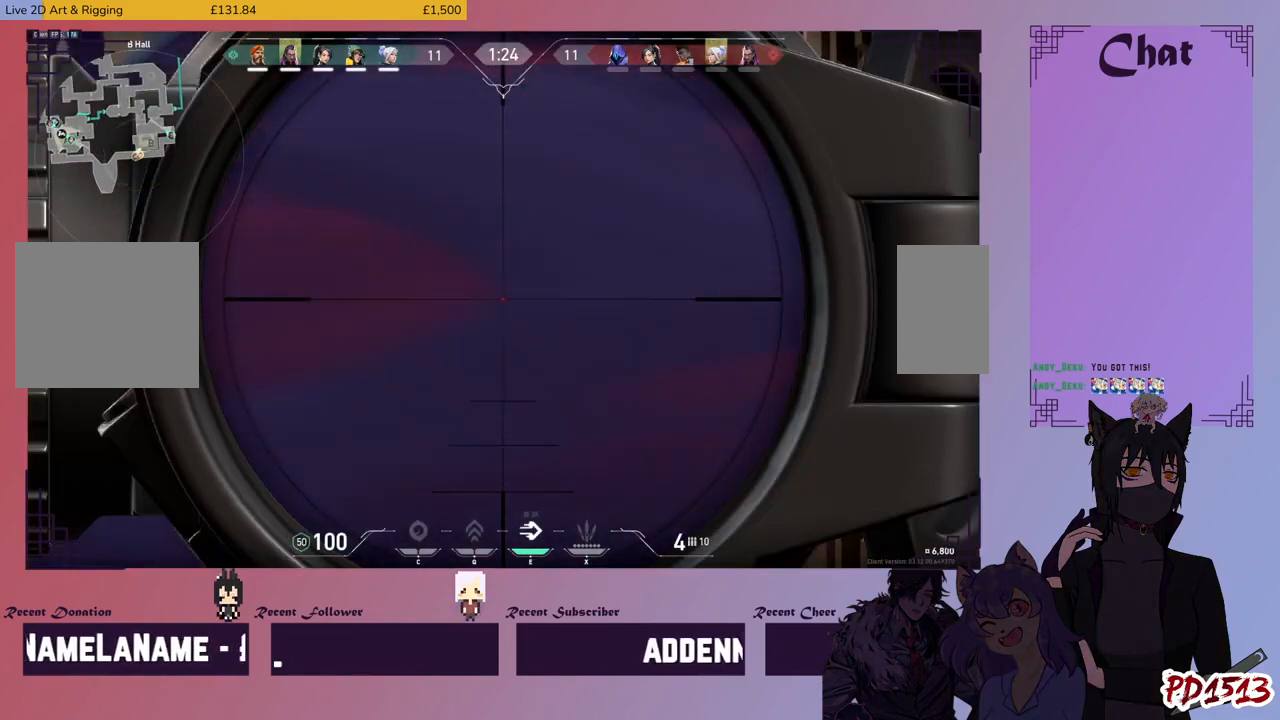
{"keys": [], "mouse": [], "events": [[33, "mouse_right", "down"], [166, "mouse_right", "up"], [266, "mouse_right", "down"], [400, "mouse_right", "up"]]}
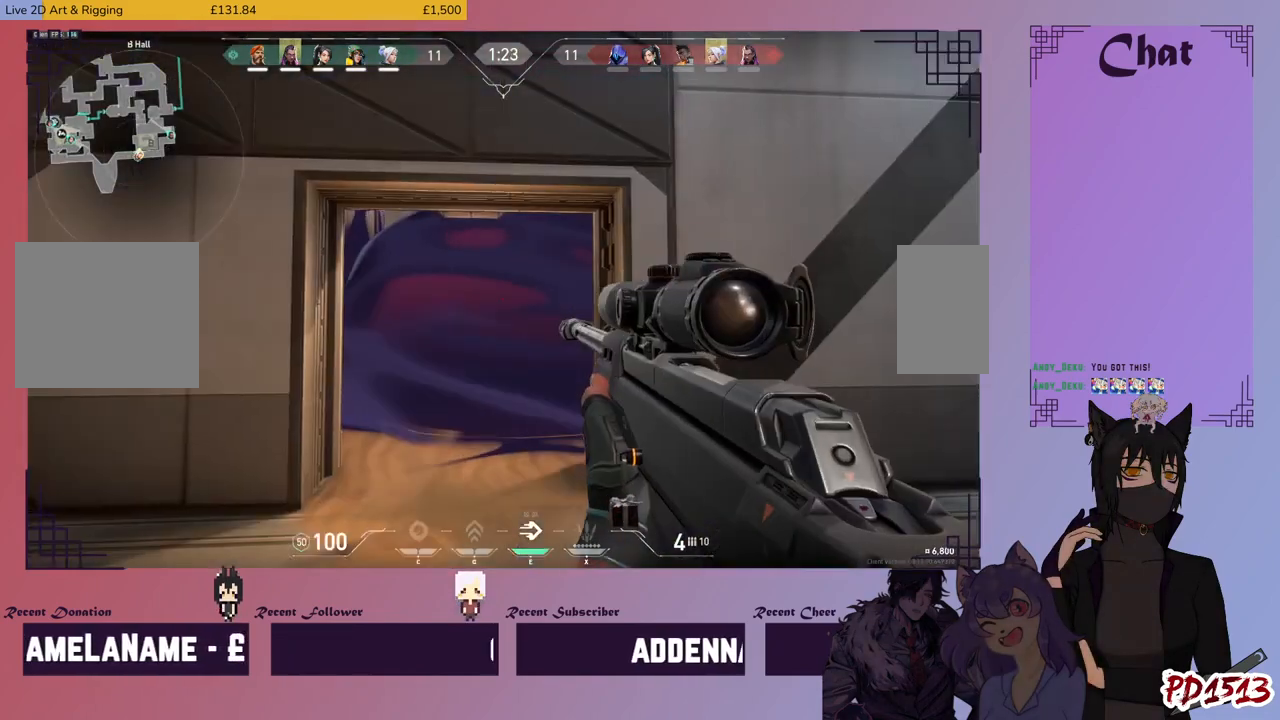
{"keys": ["d", "shift"], "mouse": [], "events": [[33, "w", "down"], [166, "shift", "down"], [233, "d", "down"], [400, "w", "up"]]}
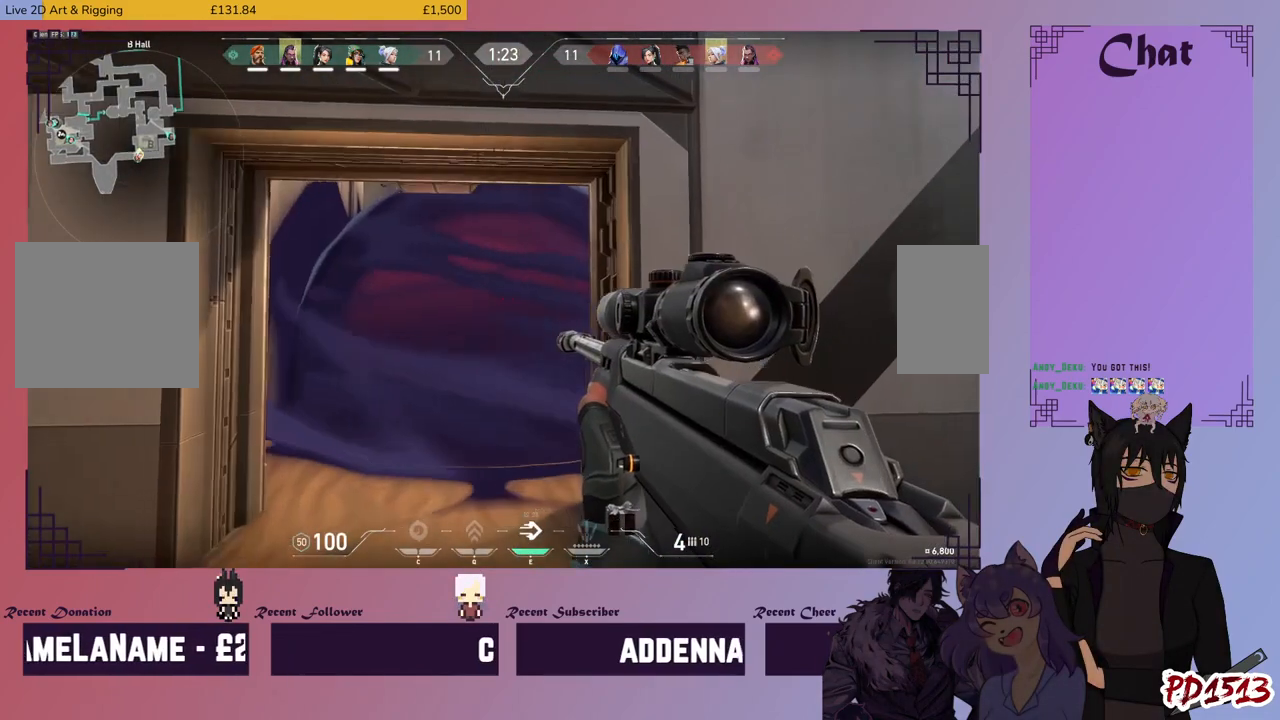
{"keys": ["d", "shift"], "mouse": [], "events": []}
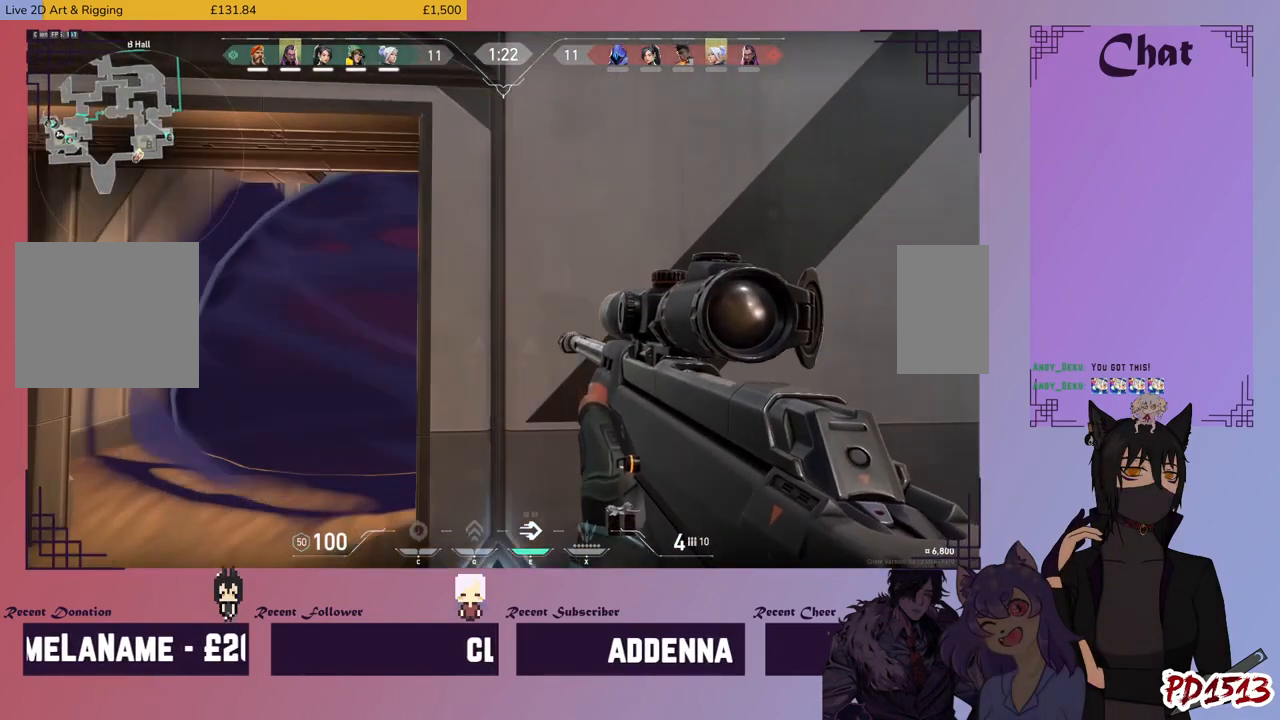
{"keys": ["d", "shift"], "mouse": [], "events": []}
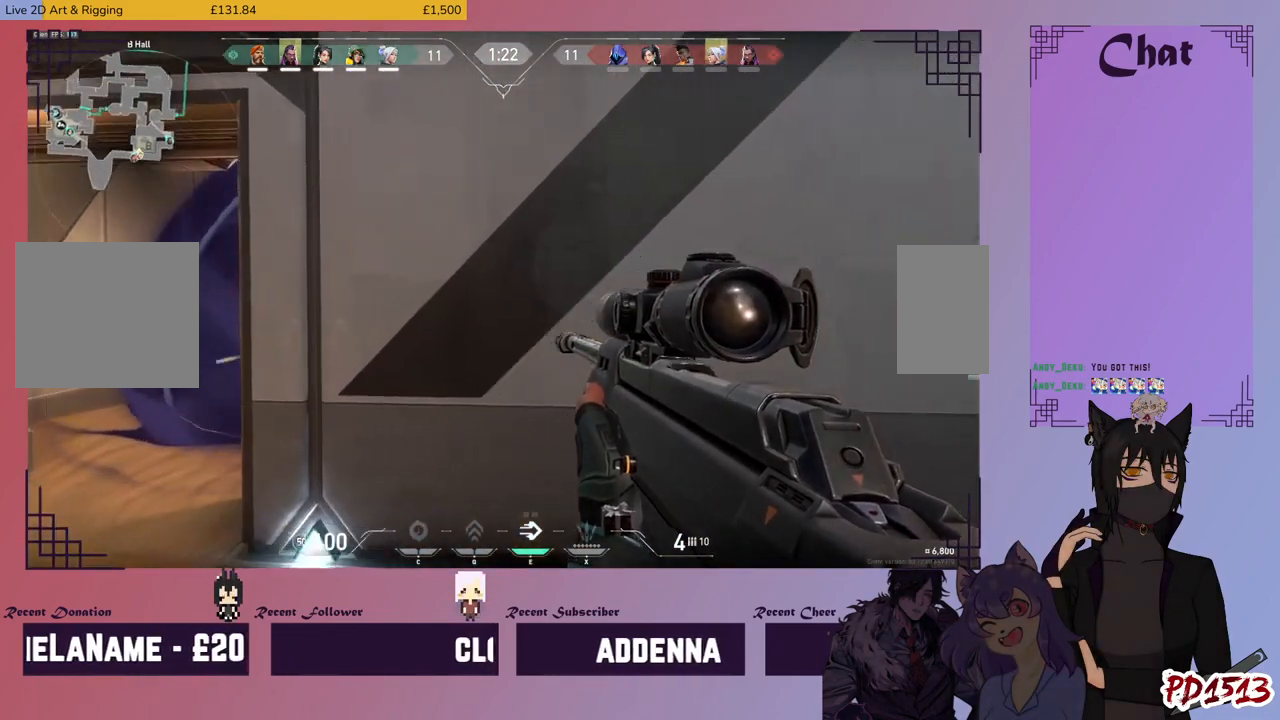
{"keys": ["shift", "w"], "mouse": [], "events": [[200, "w", "down"], [433, "d", "up"]]}
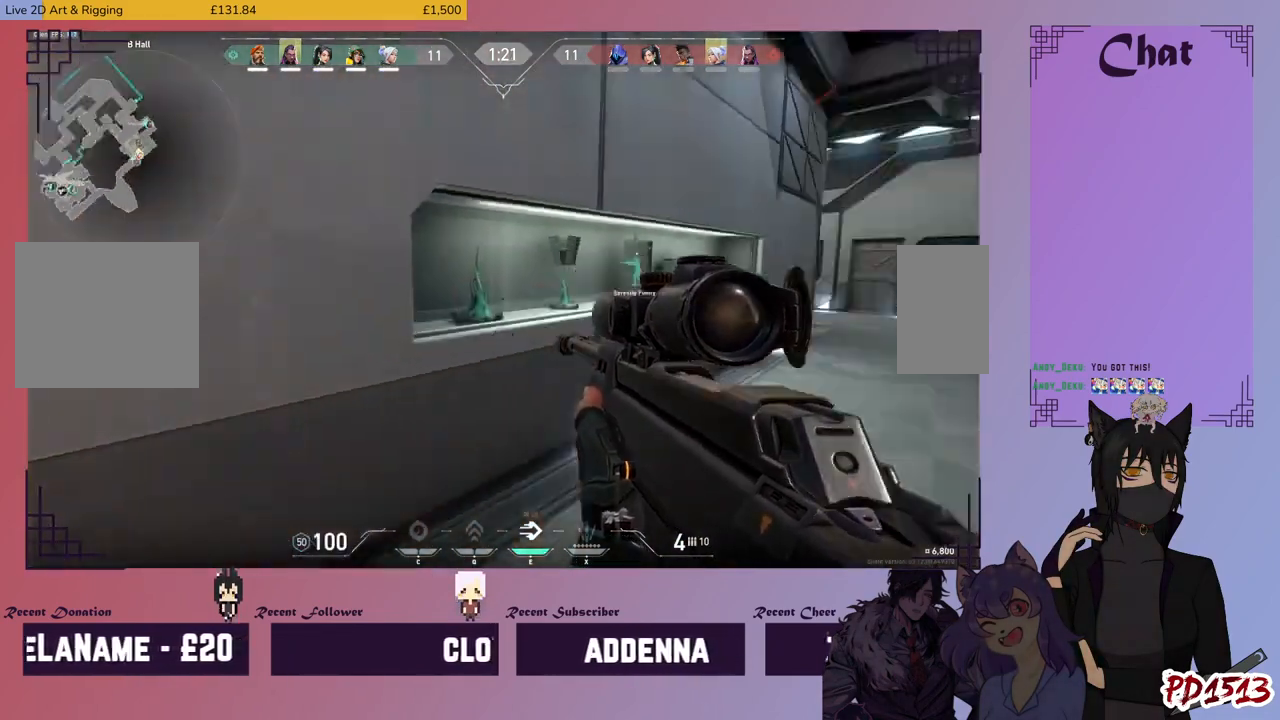
{"keys": ["shift", "w"], "mouse": [], "events": []}
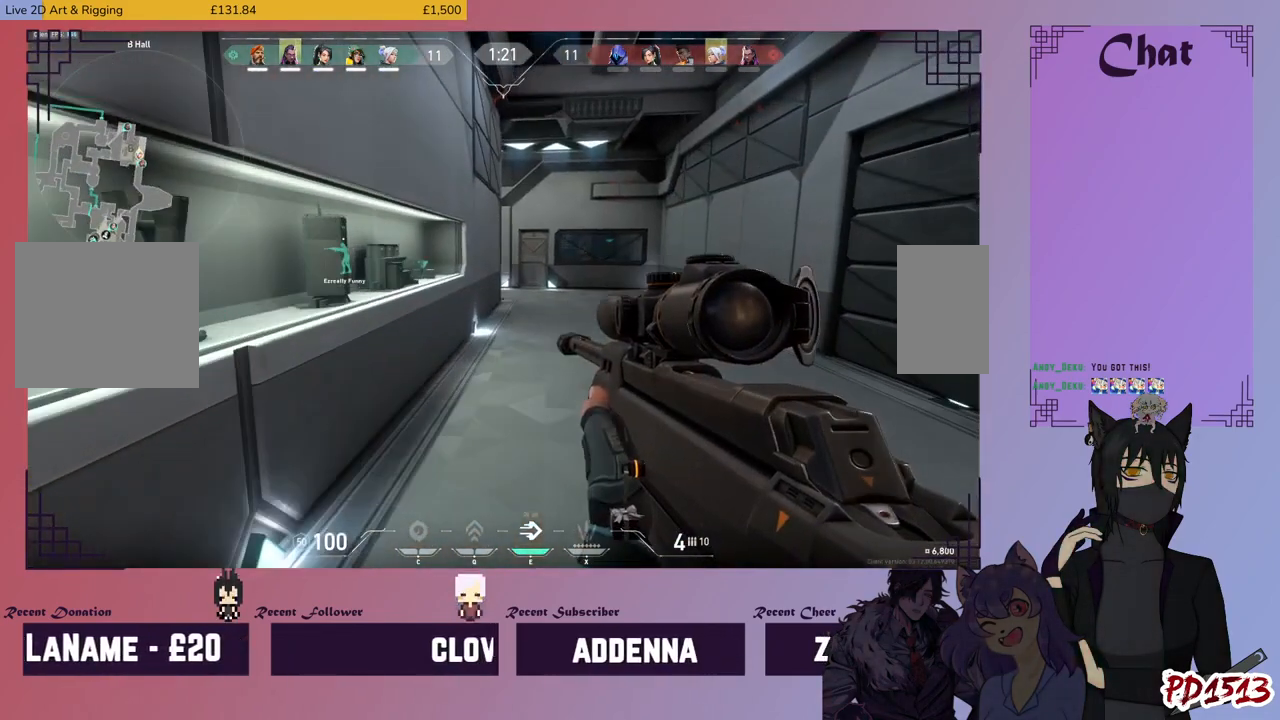
{"keys": ["shift", "w"], "mouse": [], "events": []}
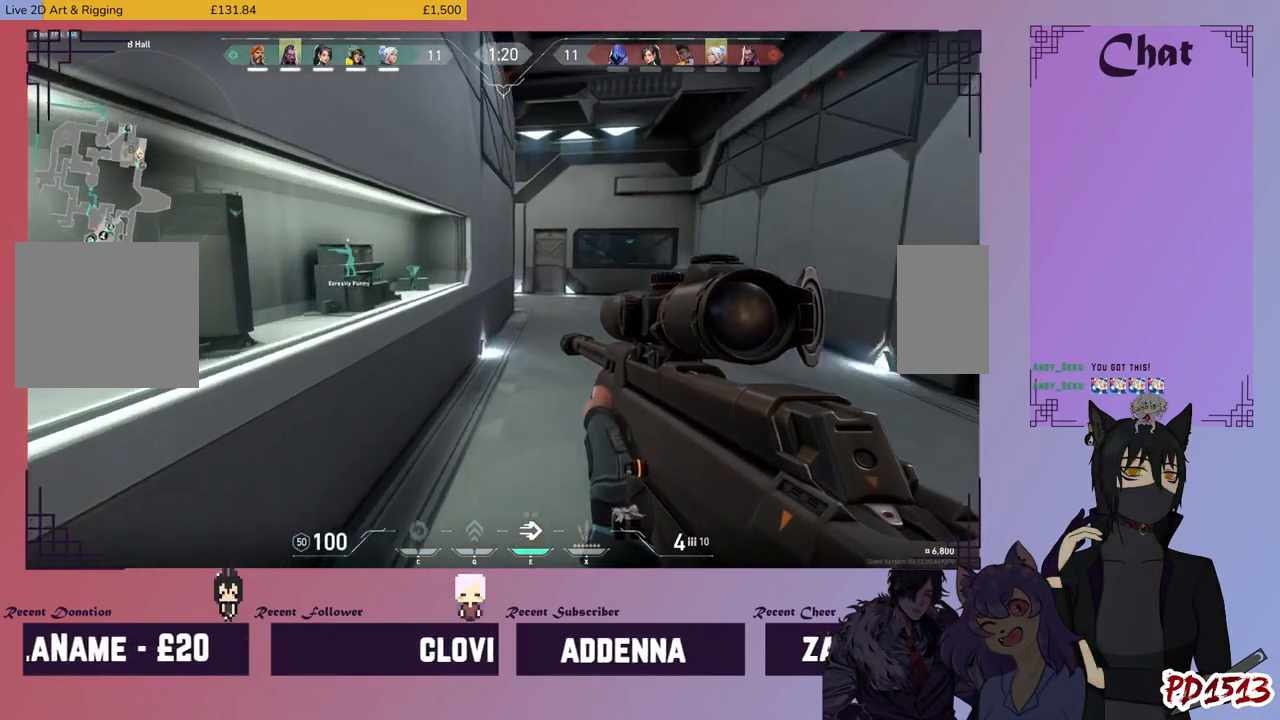
{"keys": ["a", "w"], "mouse": [], "events": [[133, "shift", "up"], [200, "w", "up"], [233, "w", "down"], [400, "a", "down"]]}
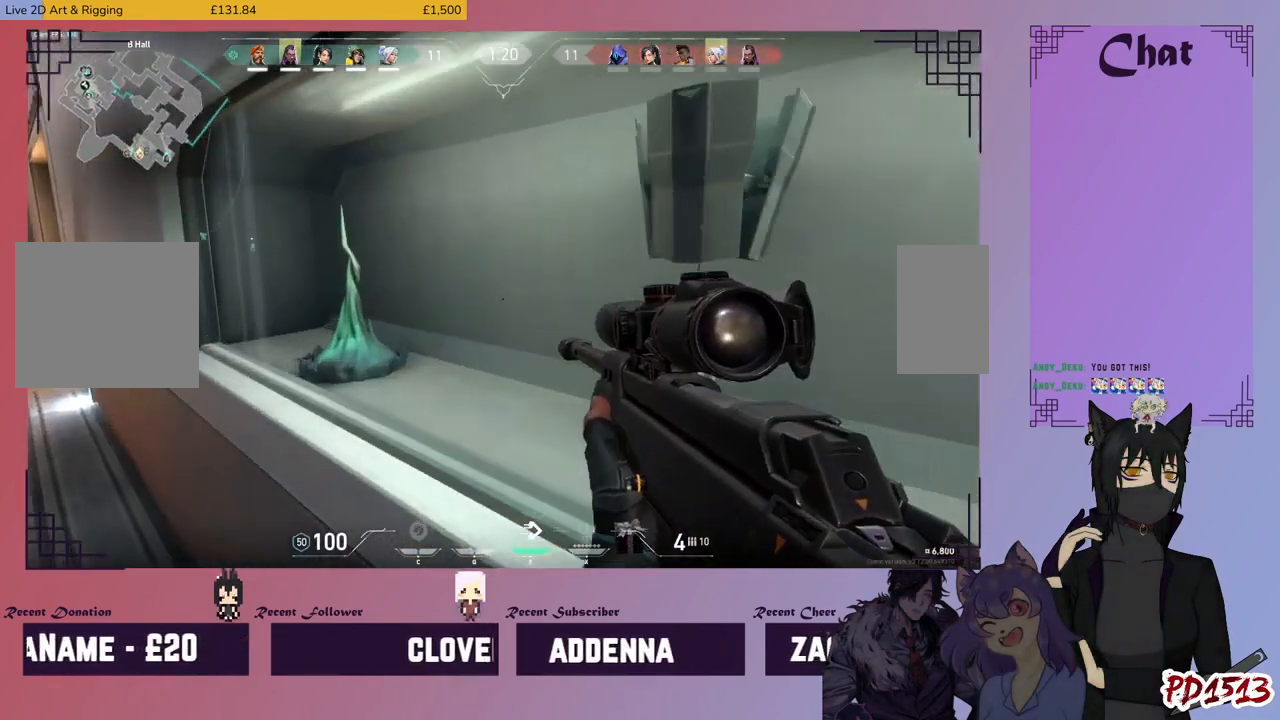
{"keys": [], "mouse": [], "events": [[100, "w", "up"], [333, "a", "up"]]}
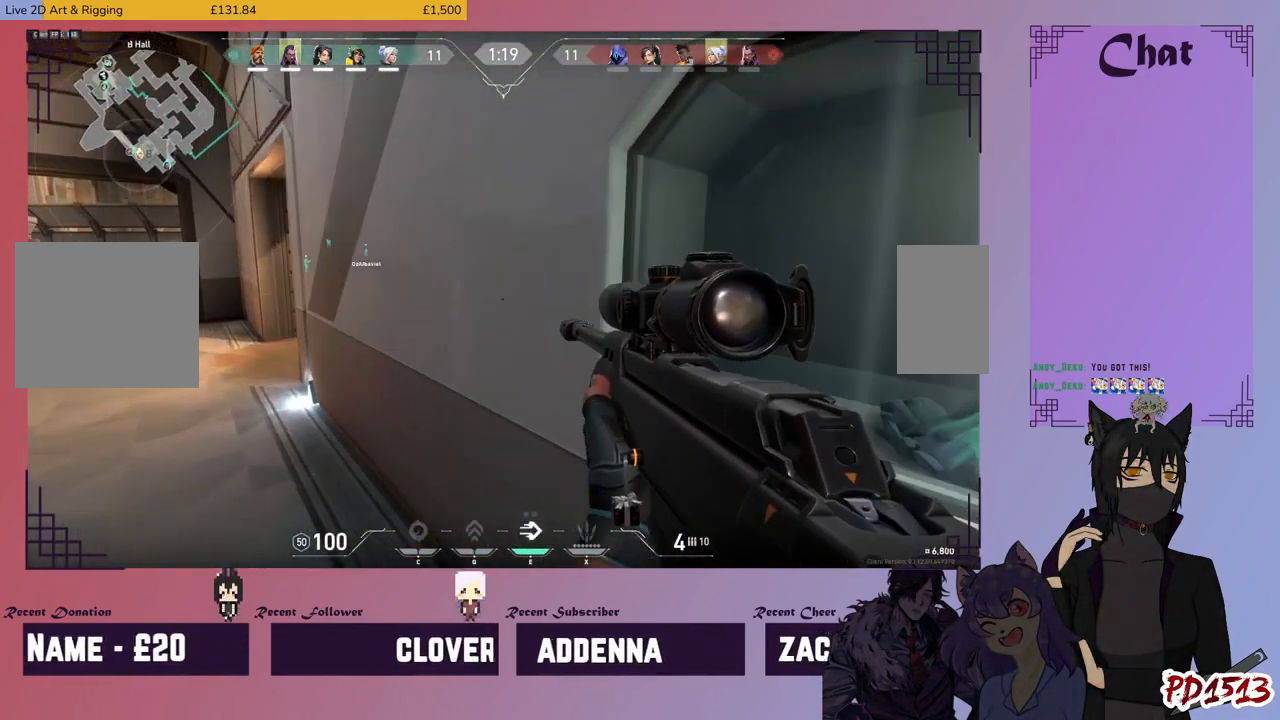
{"keys": ["a"], "mouse": [], "events": [[200, "a", "down"]]}
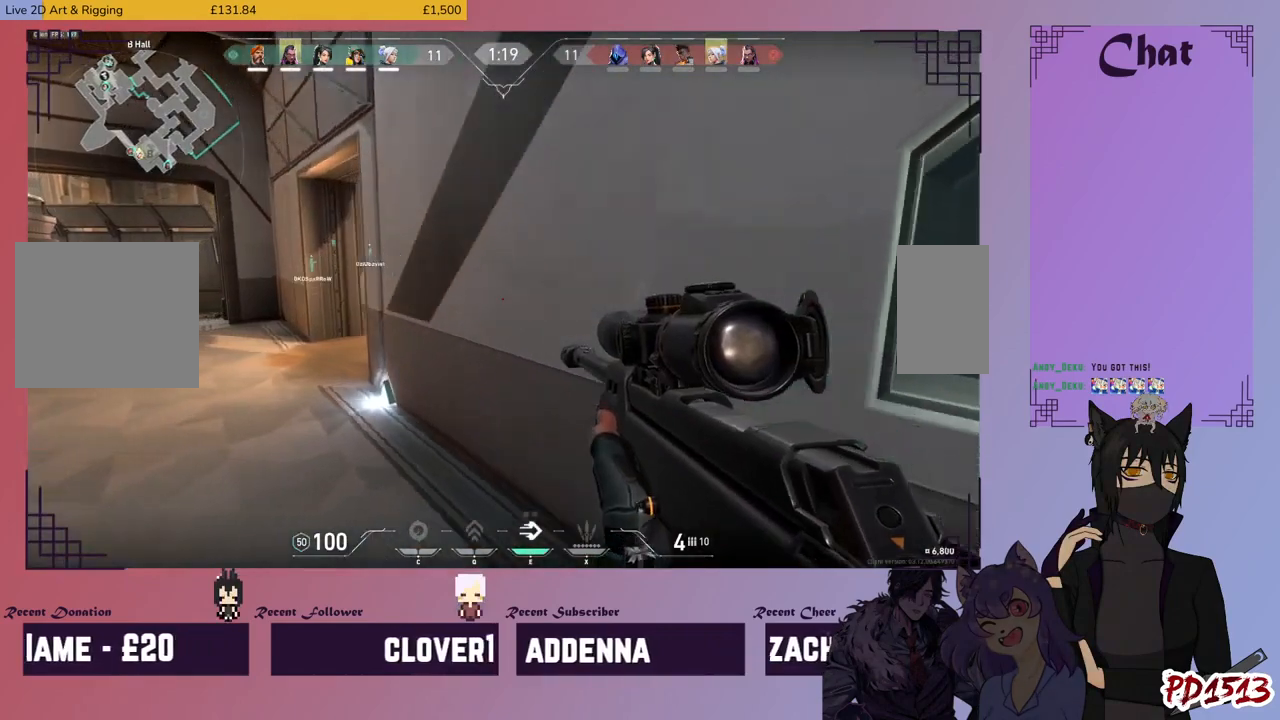
{"keys": ["a", "shift", "w"], "mouse": [], "events": [[233, "w", "down"], [366, "shift", "down"]]}
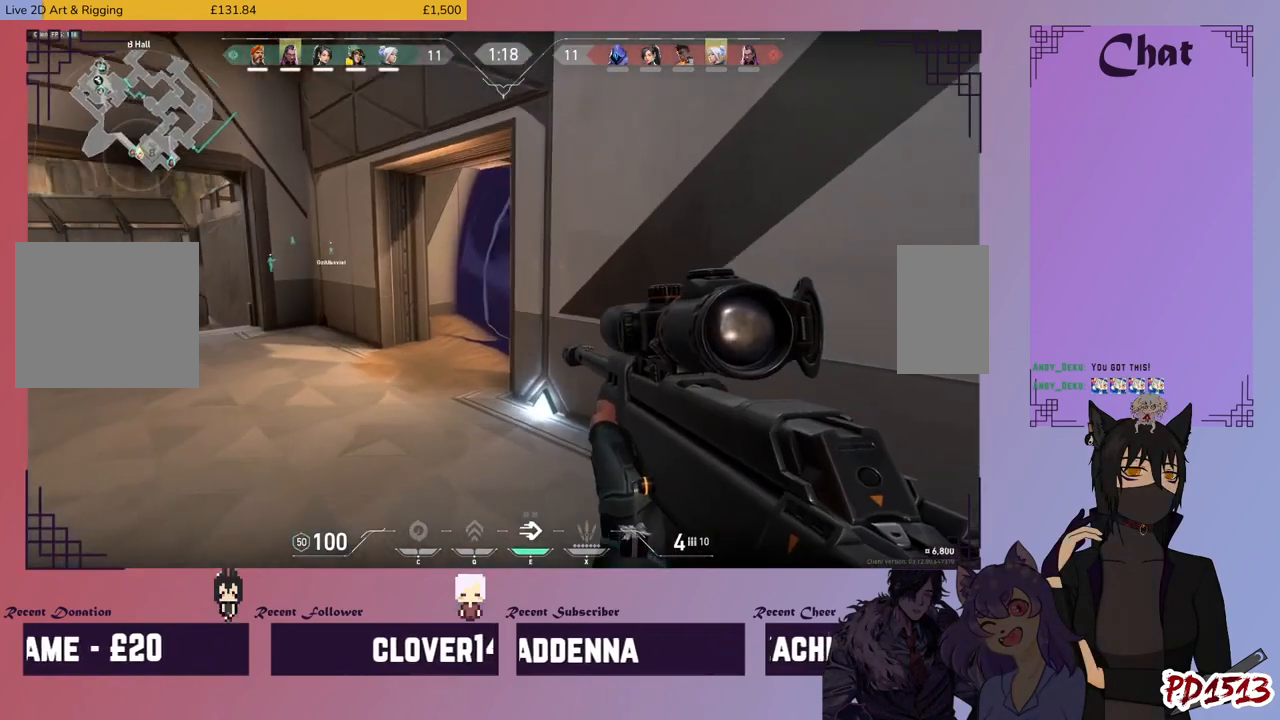
{"keys": ["shift", "w"], "mouse": [], "events": [[200, "a", "up"]]}
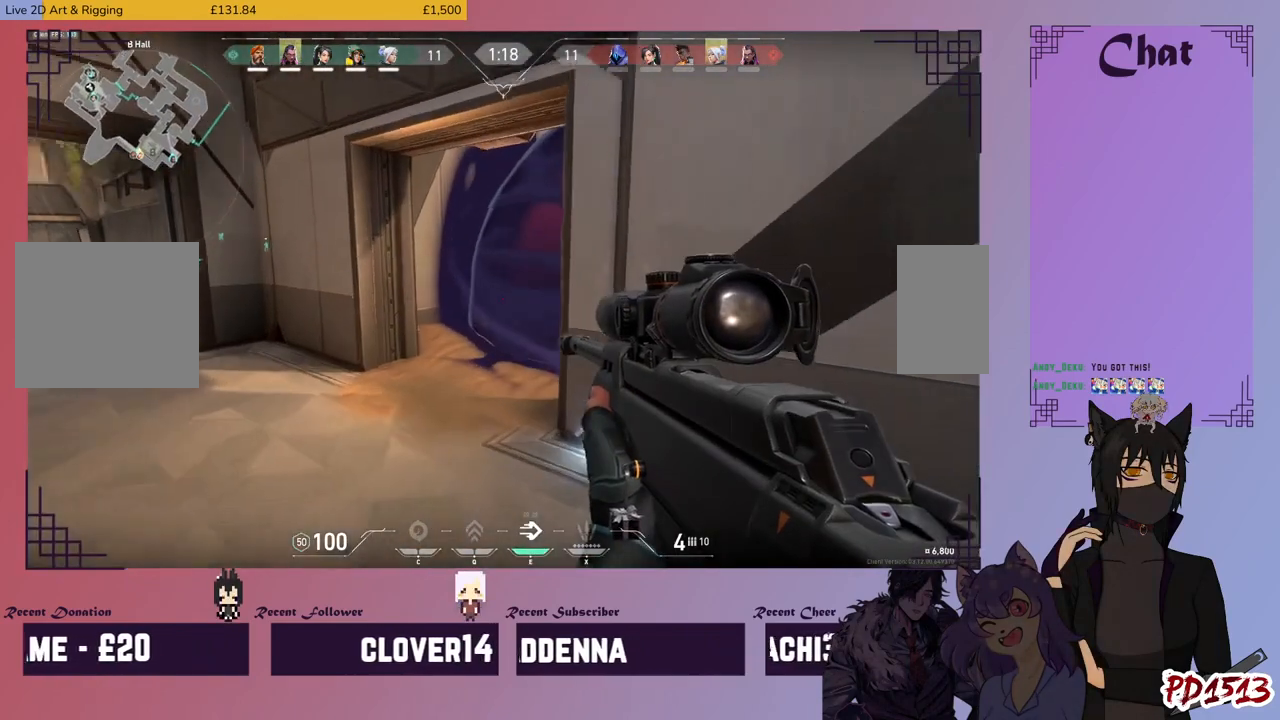
{"keys": ["a", "shift"], "mouse": [], "events": [[233, "a", "down"], [233, "w", "up"]]}
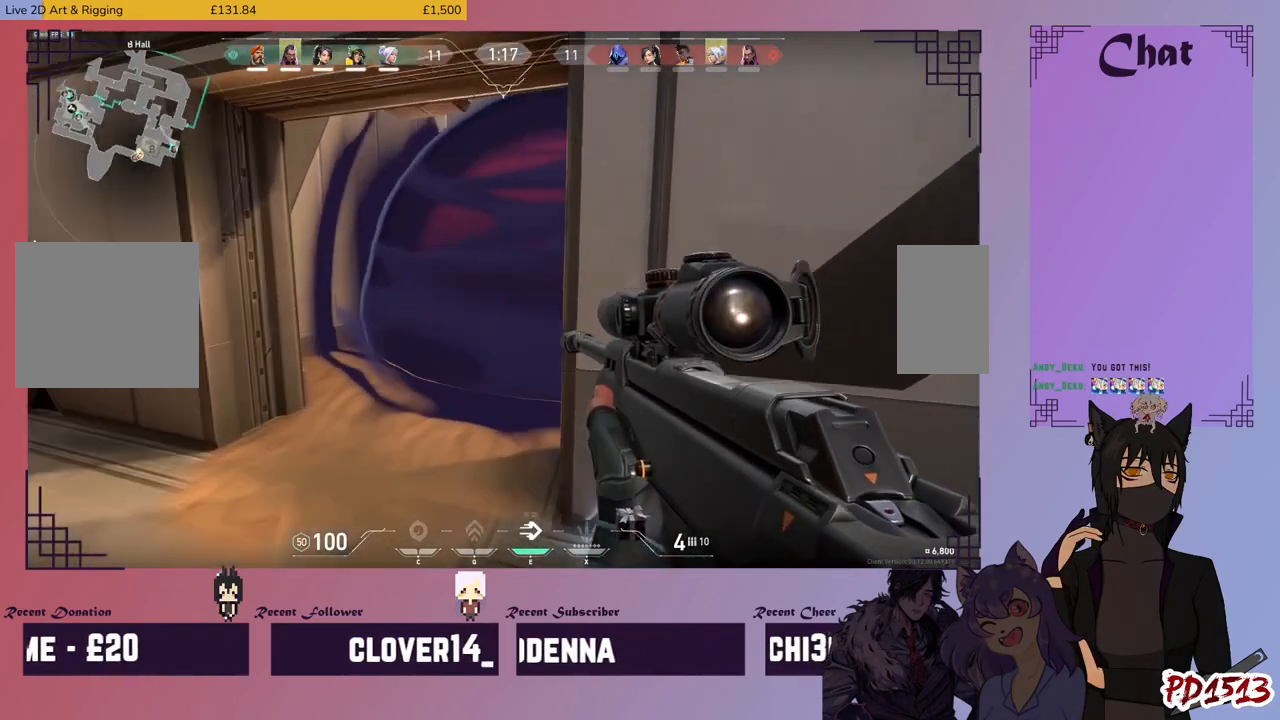
{"keys": ["a", "shift"], "mouse": [], "events": []}
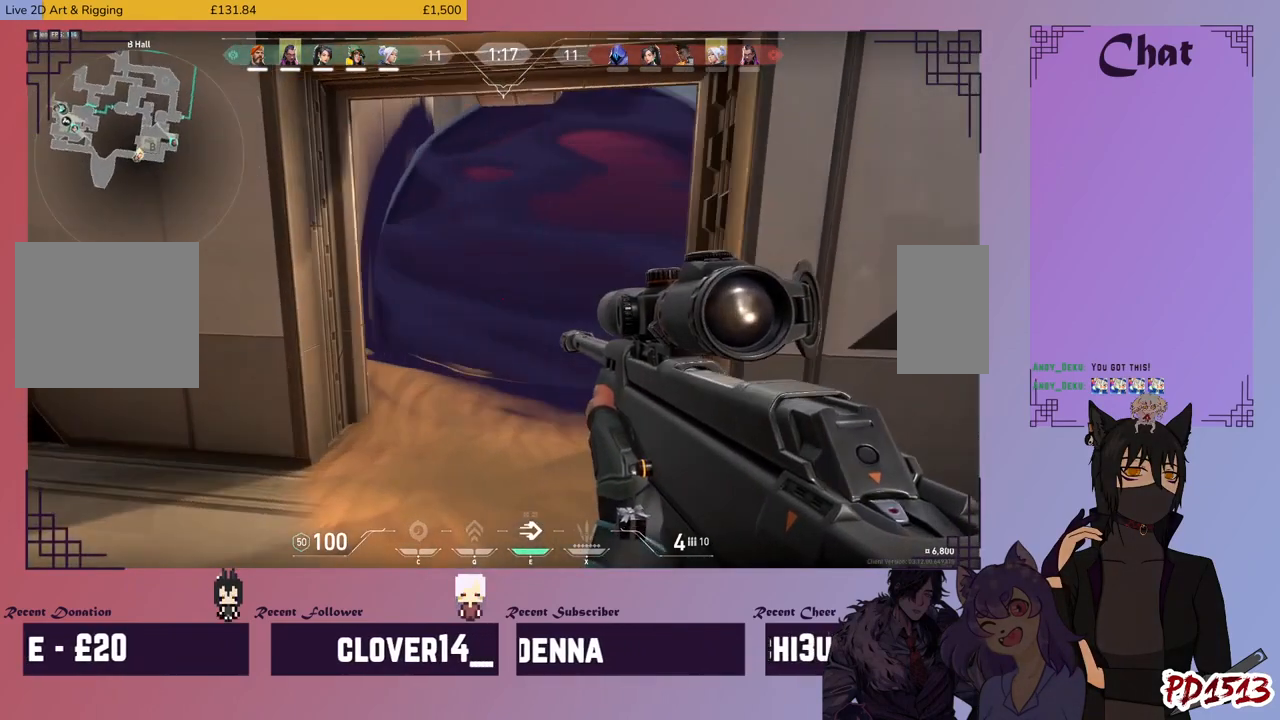
{"keys": ["a", "shift"], "mouse": [], "events": []}
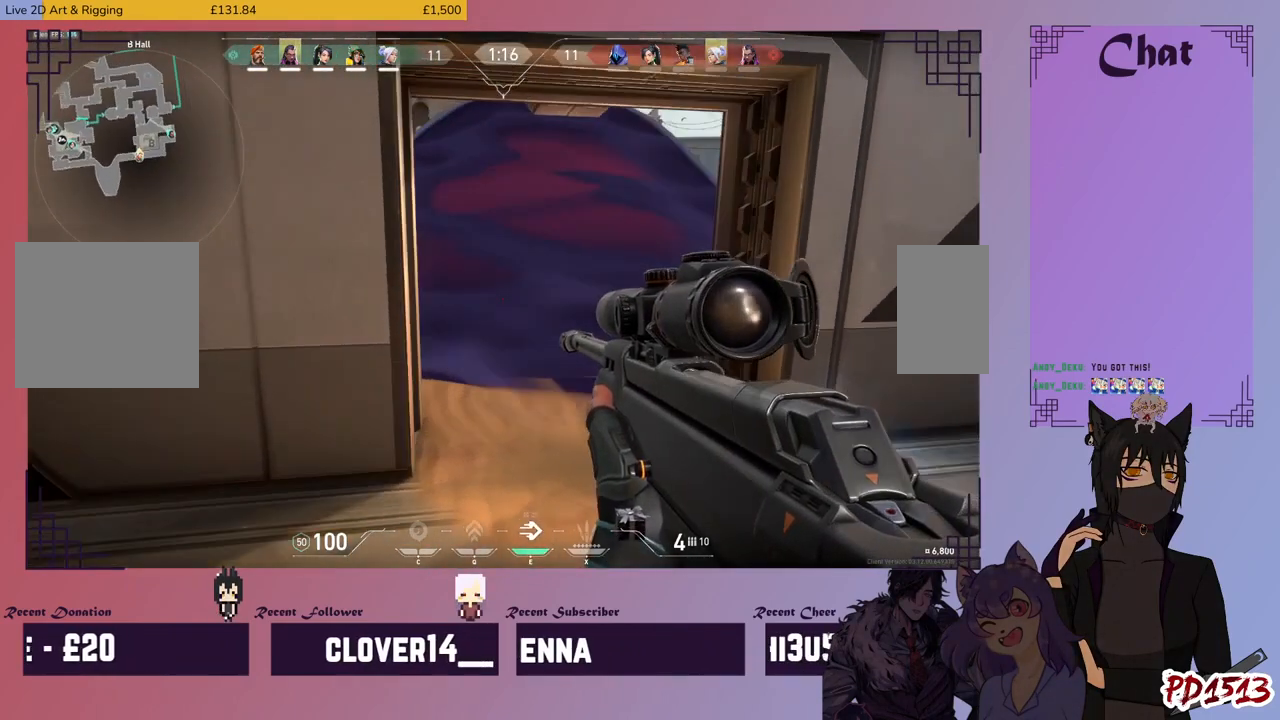
{"keys": ["a", "shift"], "mouse": [], "events": []}
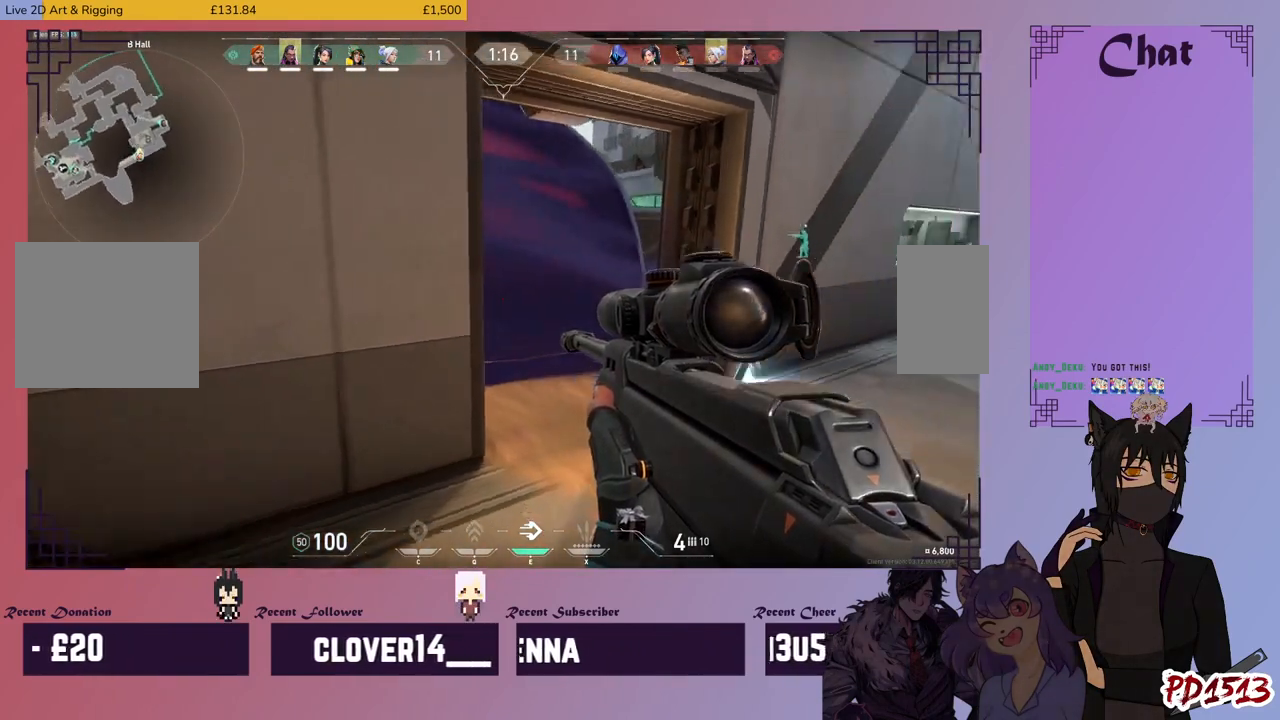
{"keys": ["a", "shift", "w"], "mouse": [], "events": [[333, "w", "down"]]}
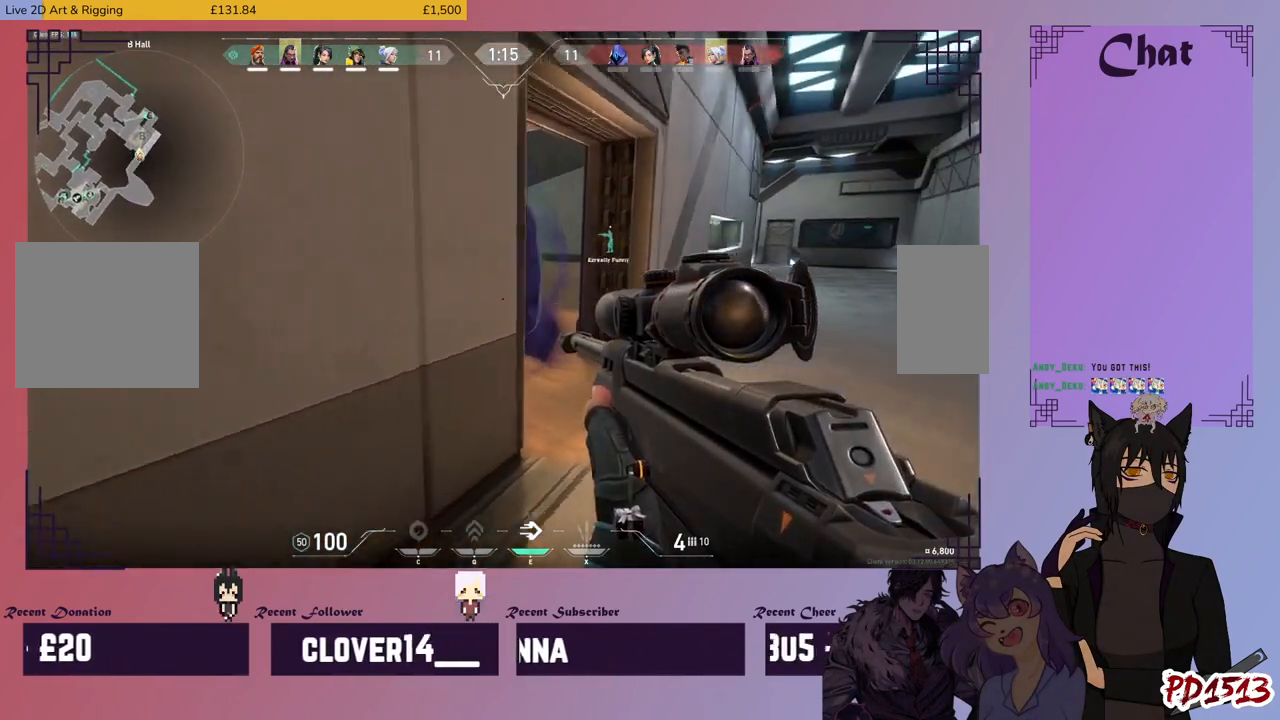
{"keys": ["d", "shift"], "mouse": ["right"], "events": [[66, "a", "up"], [300, "d", "down"], [366, "w", "up"], [433, "mouse_right", "down"]]}
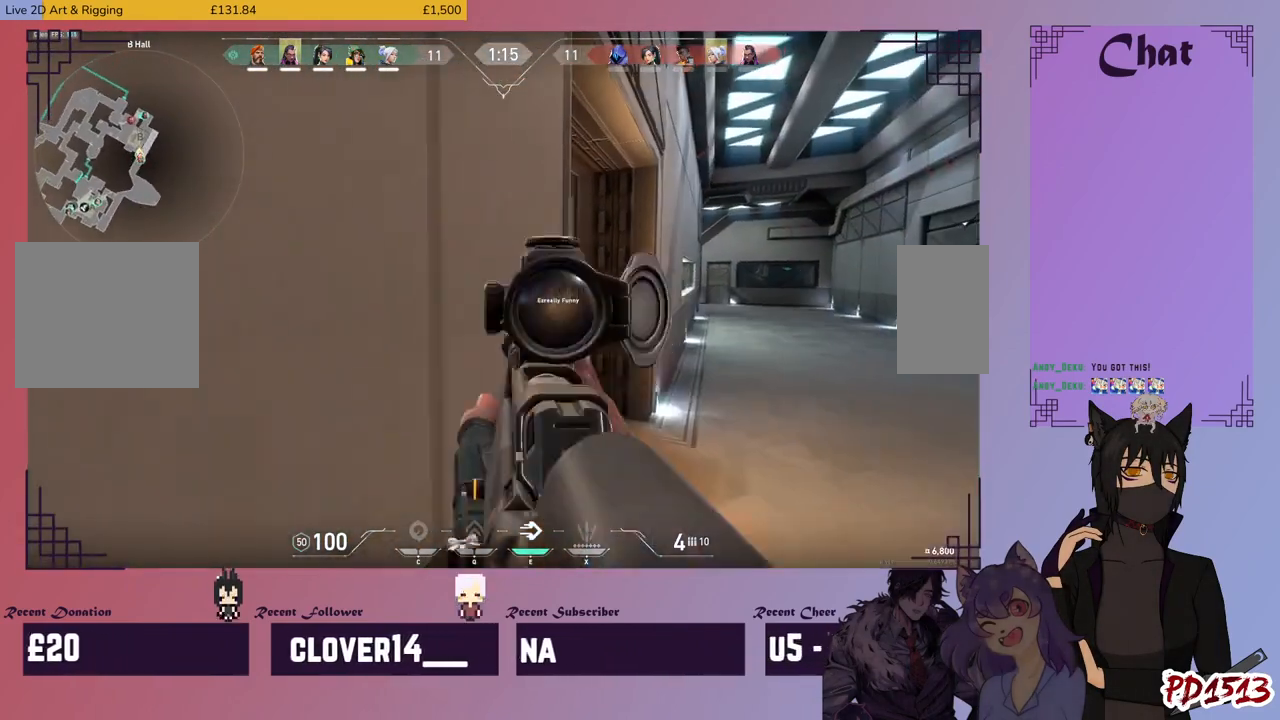
{"keys": ["d", "s", "shift"], "mouse": [], "events": [[33, "mouse_right", "up"], [200, "d", "up"], [233, "s", "down"], [466, "d", "down"]]}
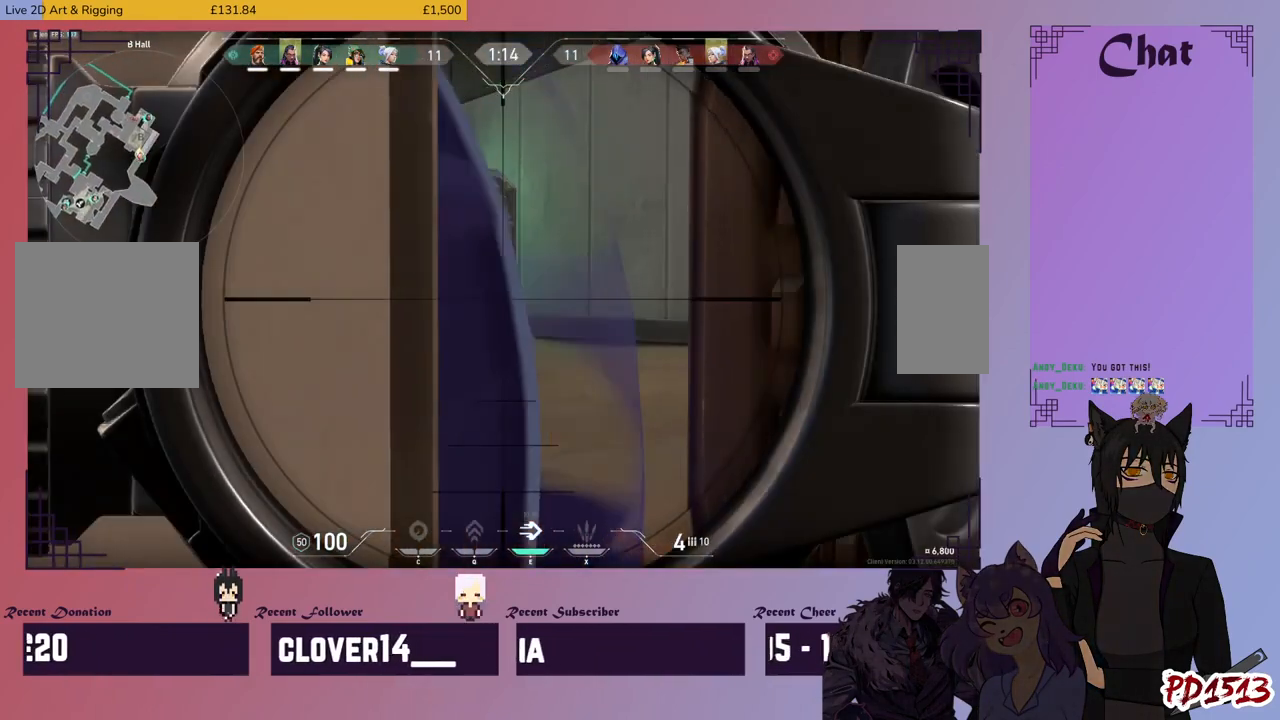
{"keys": ["shift"], "mouse": [], "events": [[133, "d", "up"], [266, "s", "up"], [333, "d", "down"], [500, "d", "up"]]}
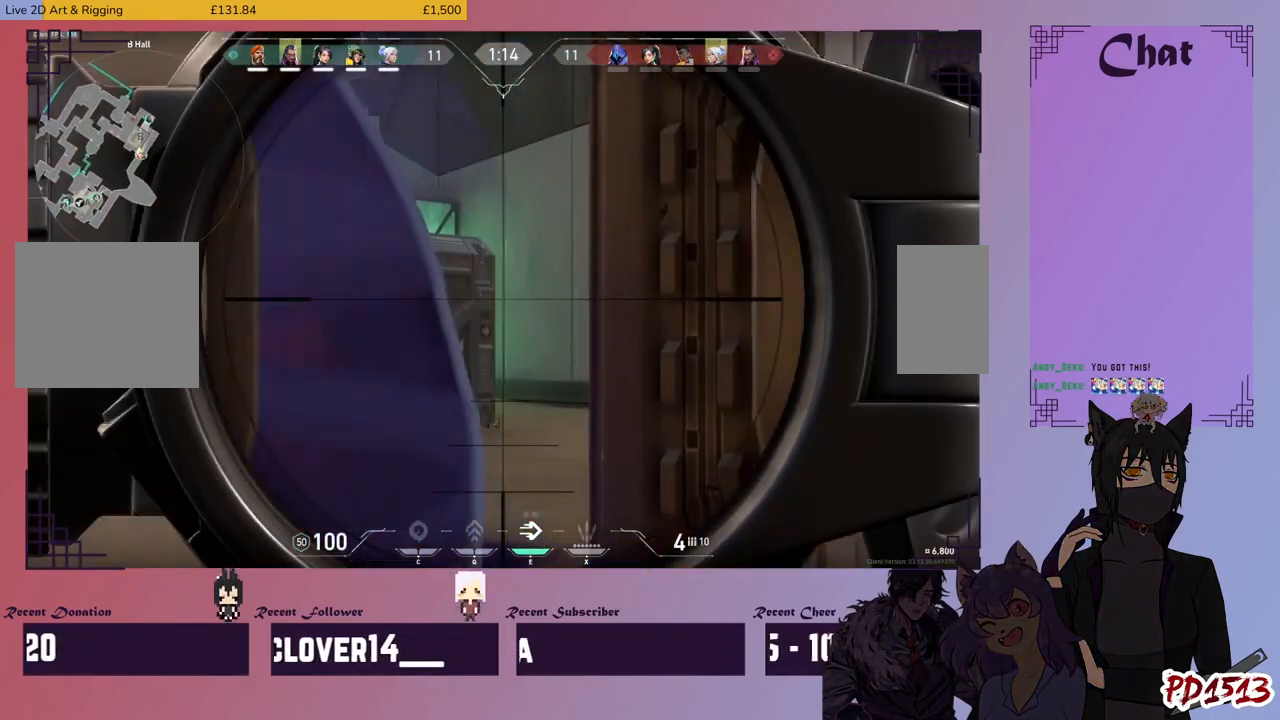
{"keys": ["s", "shift"], "mouse": [], "events": [[100, "a", "down"], [333, "s", "down"], [433, "a", "up"]]}